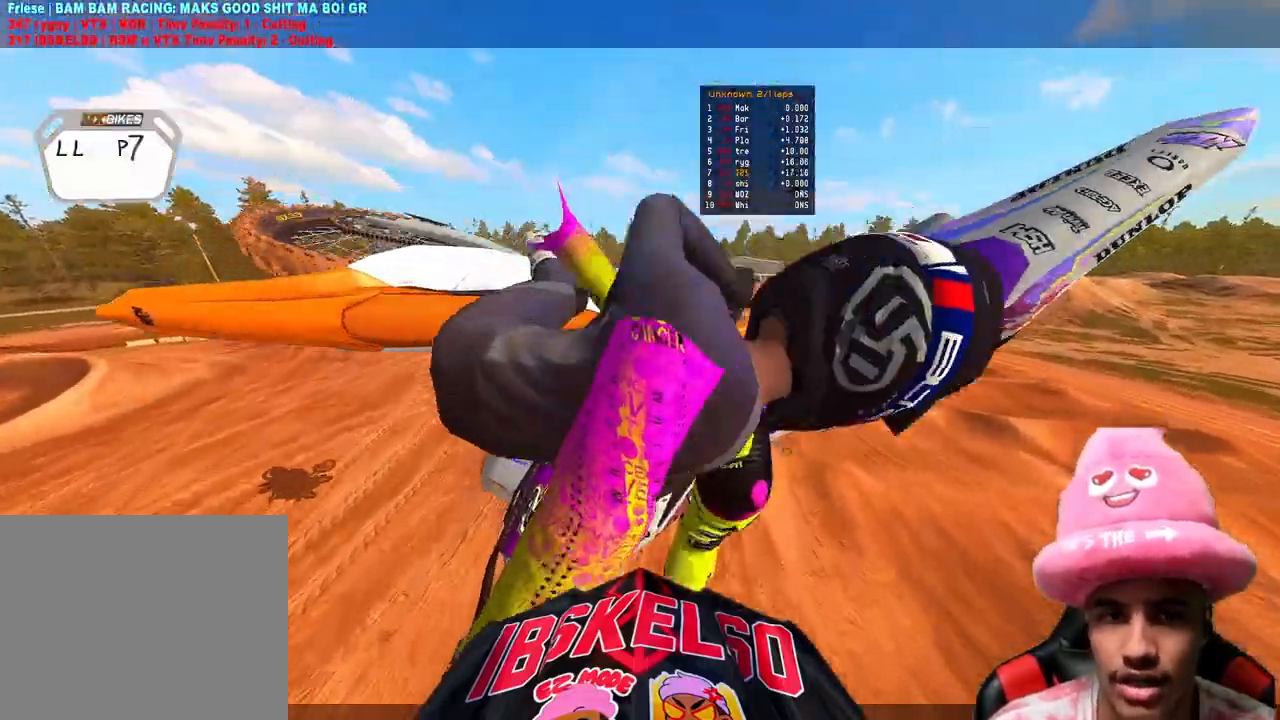
Gameplay with a controller (PlayStation layout); each line is a JSON object with the inputs held at the frame after it. "events" lists button and stick changes between this image and that frame as [ms after this image, input, new state], when the widget could be followed in between. Not read: L3 R2.
{"buttons": [], "left_stick": "left", "right_stick": "up", "events": [[233, "right_stick", "center"], [367, "right_stick", "up"]]}
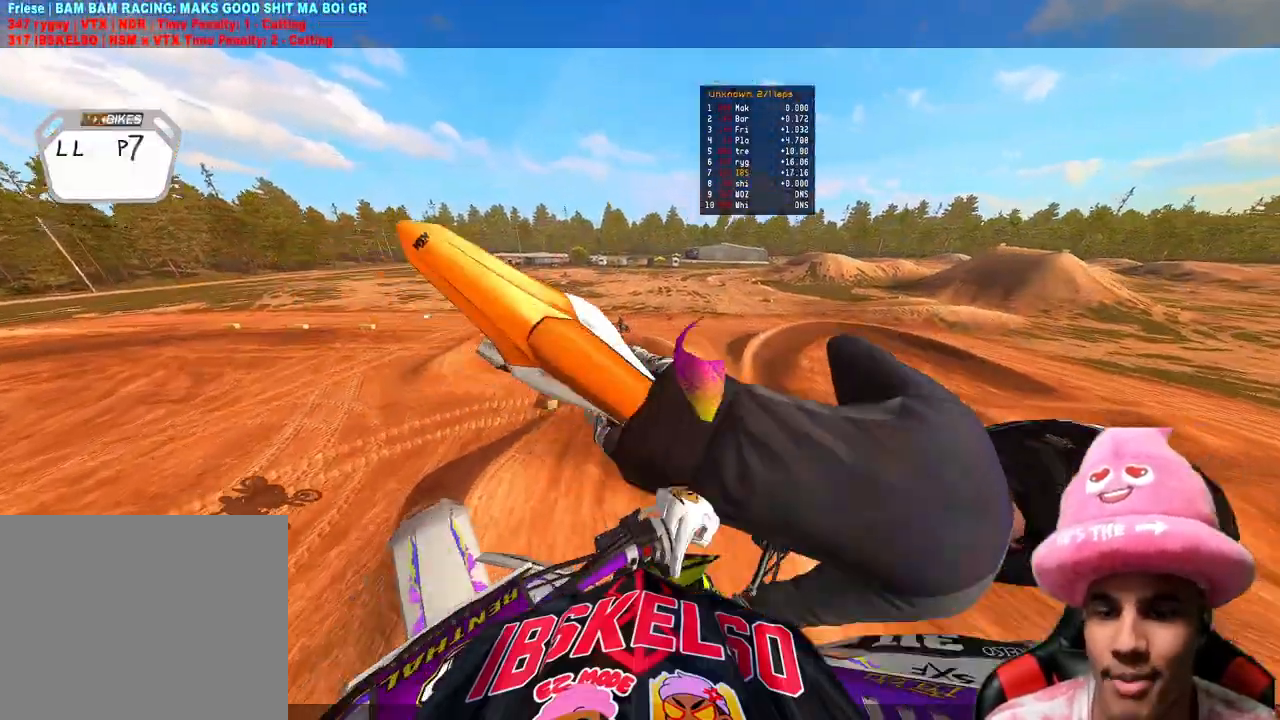
{"buttons": [], "left_stick": "up", "right_stick": "down-left", "events": [[350, "R3", "down"], [400, "right_stick", "left"], [450, "R3", "up"], [467, "left_stick", "up"], [467, "right_stick", "down-left"]]}
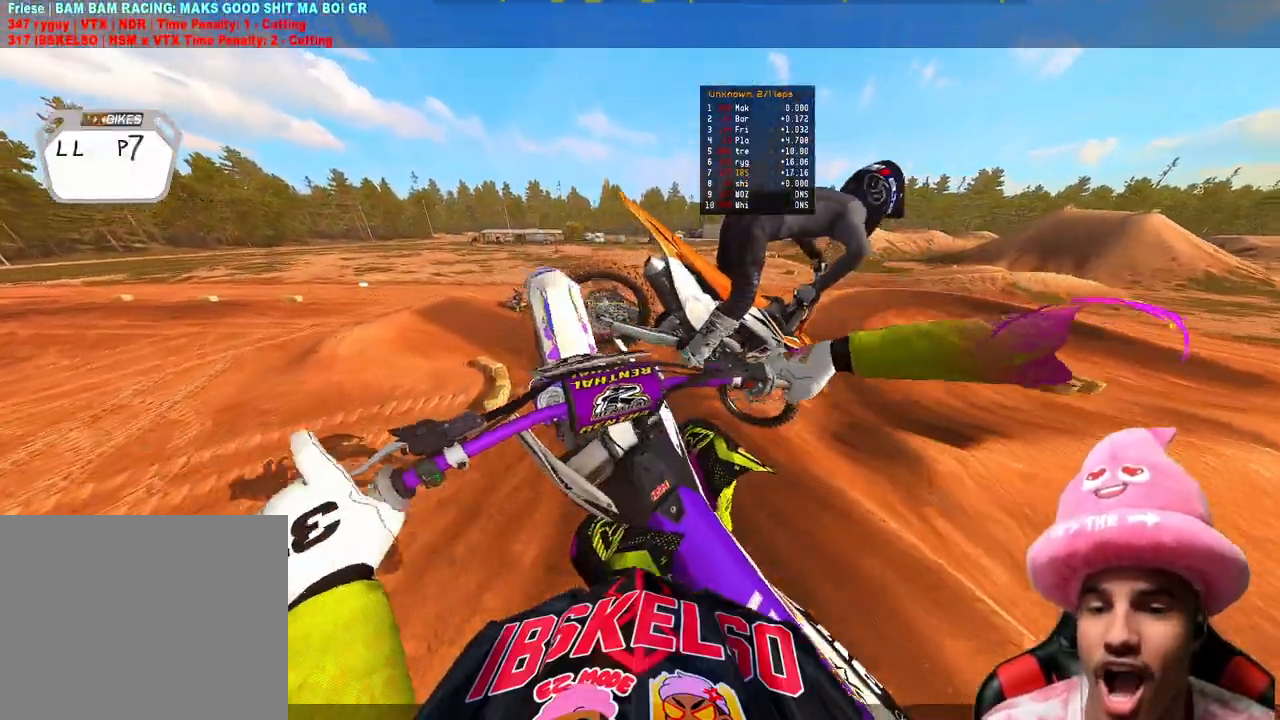
{"buttons": ["L2"], "left_stick": "up", "right_stick": "down-left", "events": [[33, "left_stick", "up-right"], [183, "L2", "down"], [317, "left_stick", "up"]]}
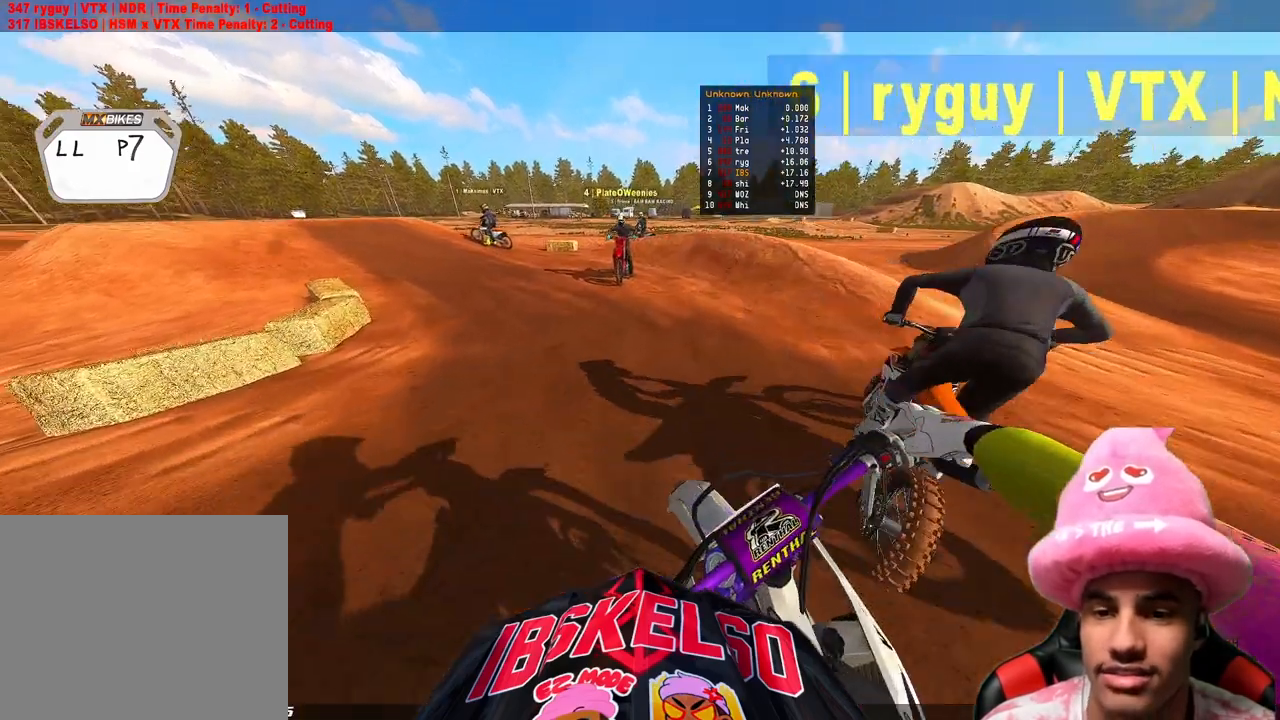
{"buttons": [], "left_stick": "up", "right_stick": "center", "events": [[350, "right_stick", "center"], [467, "L2", "up"]]}
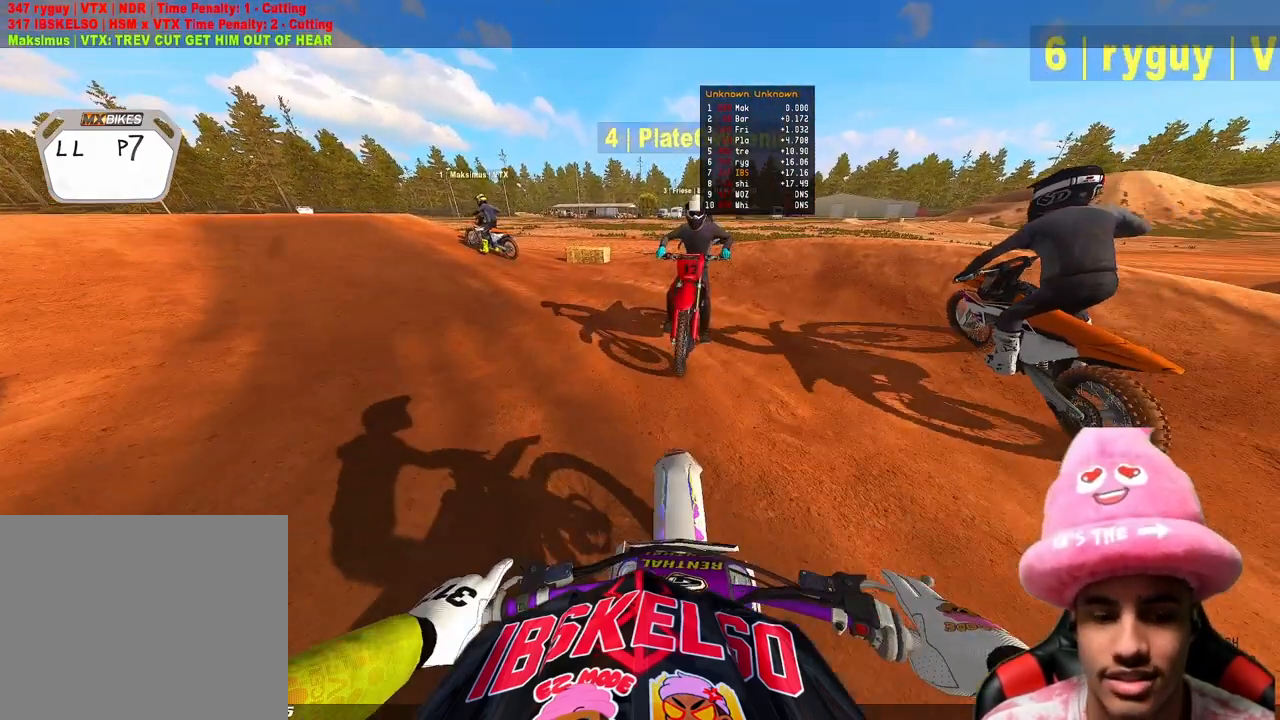
{"buttons": [], "left_stick": "center", "right_stick": "center", "events": [[67, "left_stick", "center"]]}
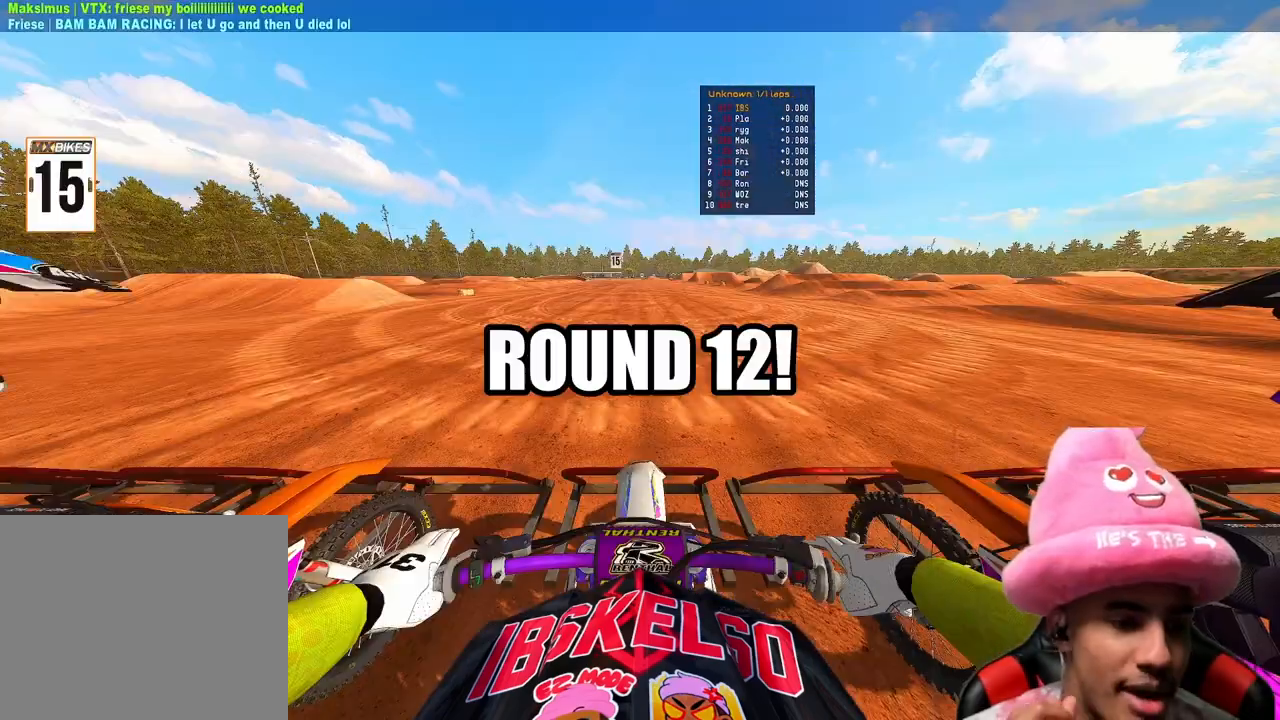
{"buttons": [], "left_stick": "center", "right_stick": "center", "events": []}
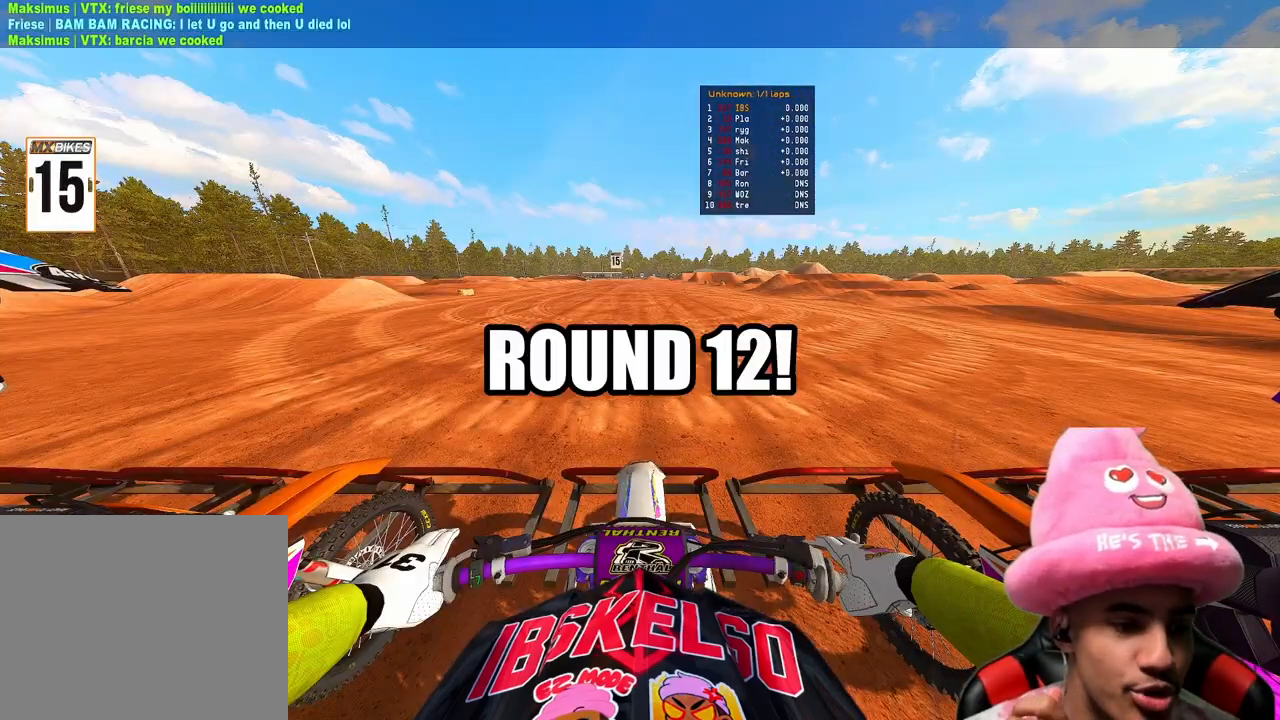
{"buttons": [], "left_stick": "center", "right_stick": "center", "events": []}
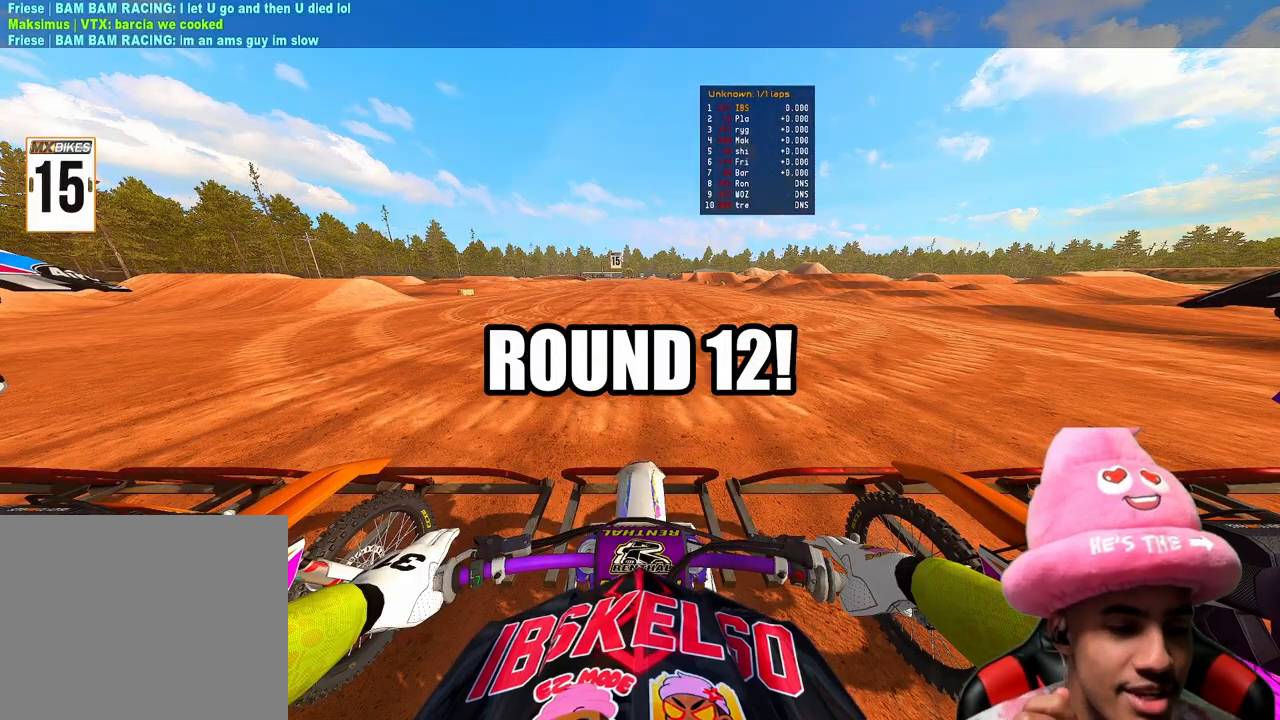
{"buttons": [], "left_stick": "center", "right_stick": "center", "events": []}
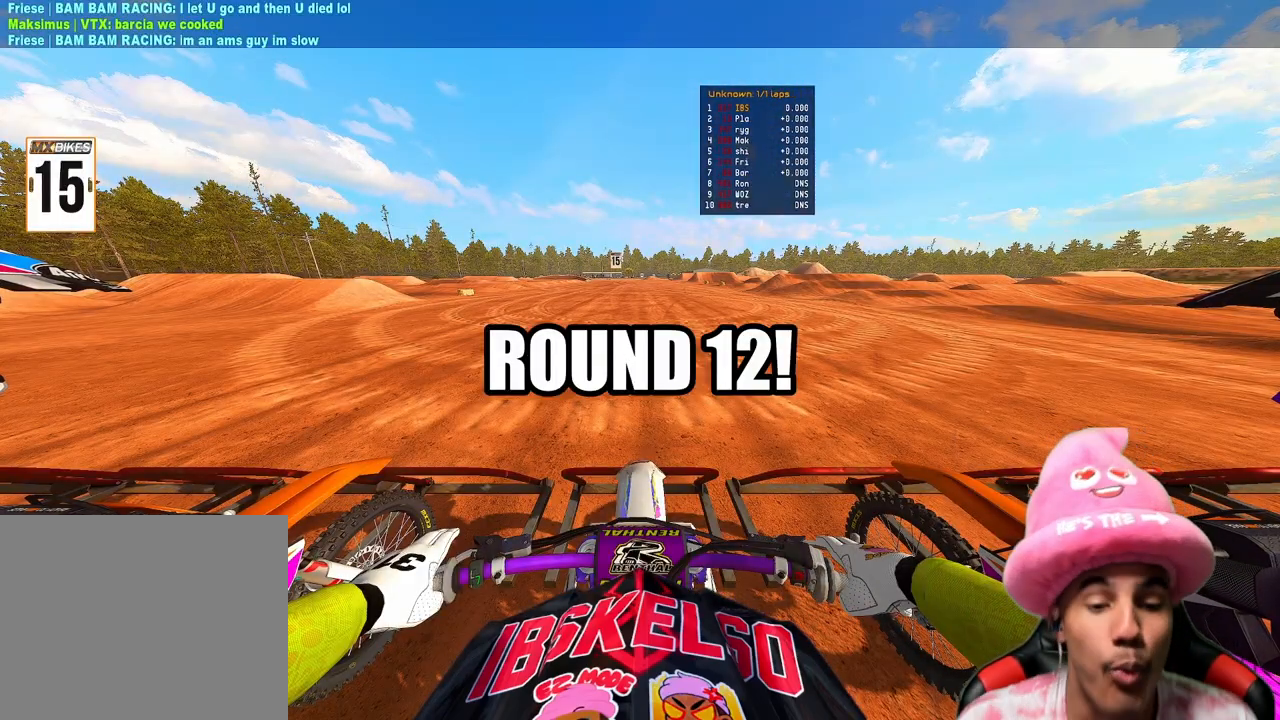
{"buttons": [], "left_stick": "center", "right_stick": "center", "events": []}
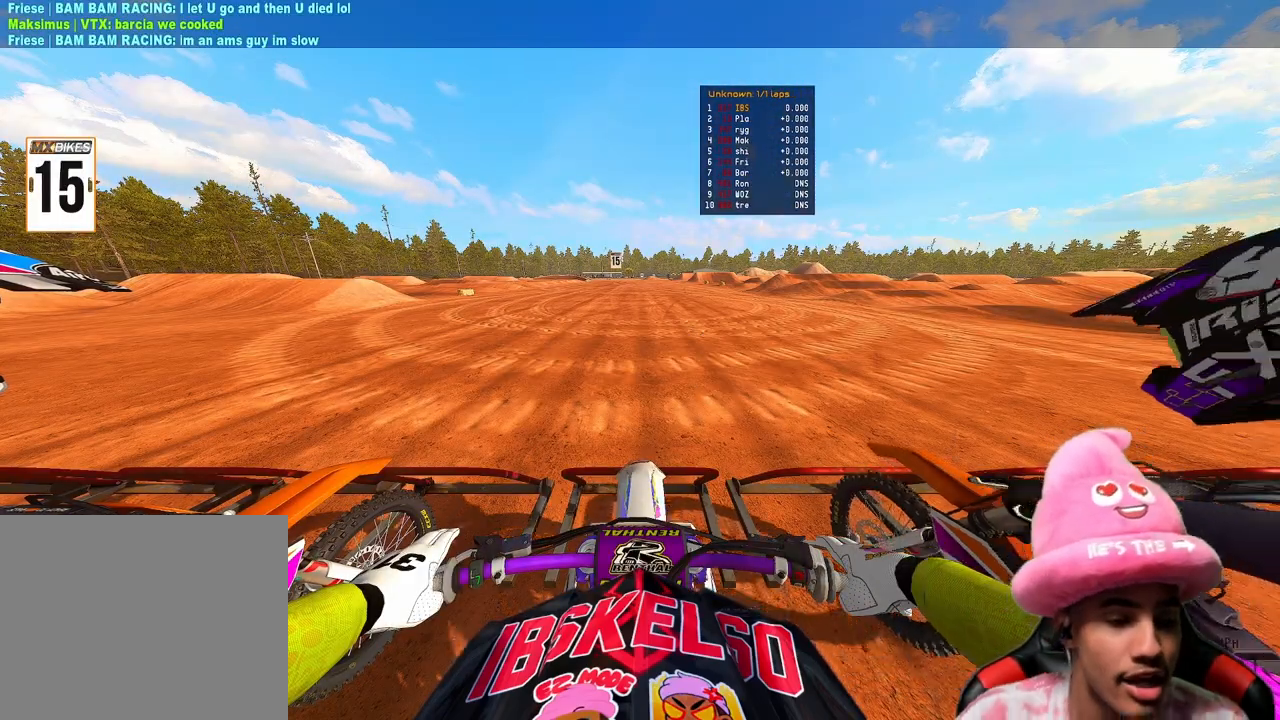
{"buttons": [], "left_stick": "center", "right_stick": "center", "events": []}
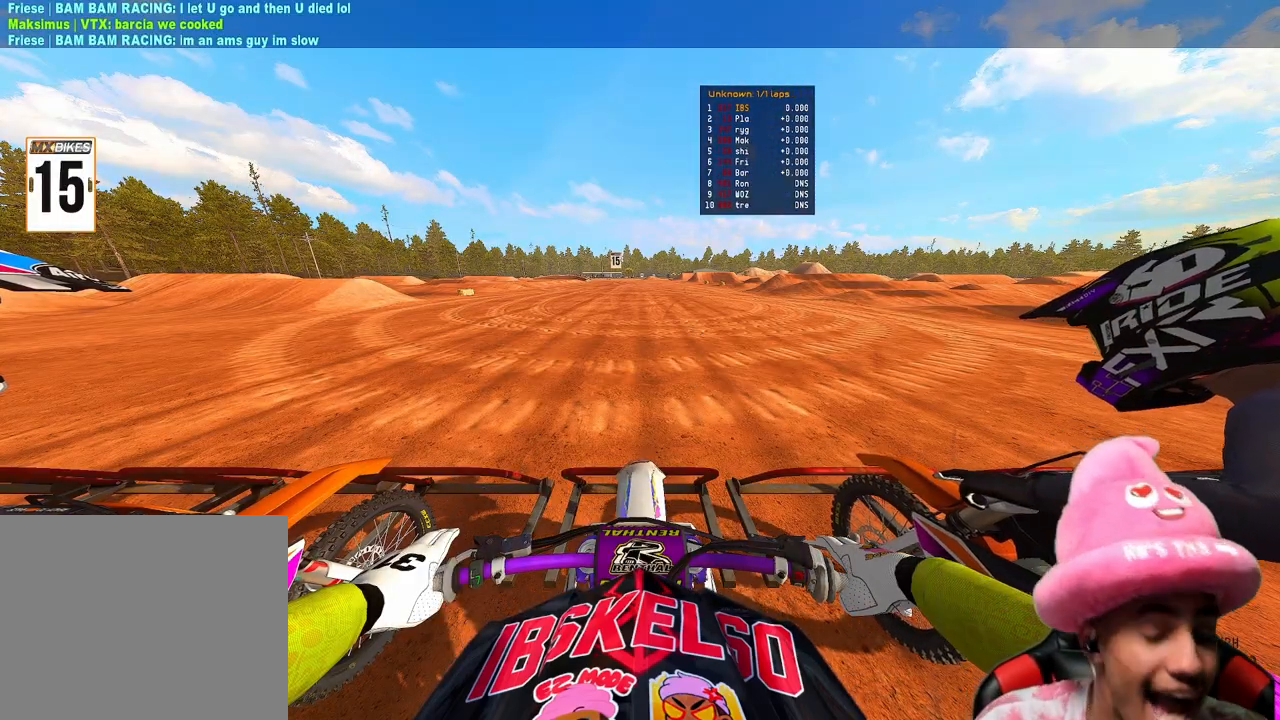
{"buttons": [], "left_stick": "center", "right_stick": "center", "events": [[283, "R3", "down"], [367, "R3", "up"]]}
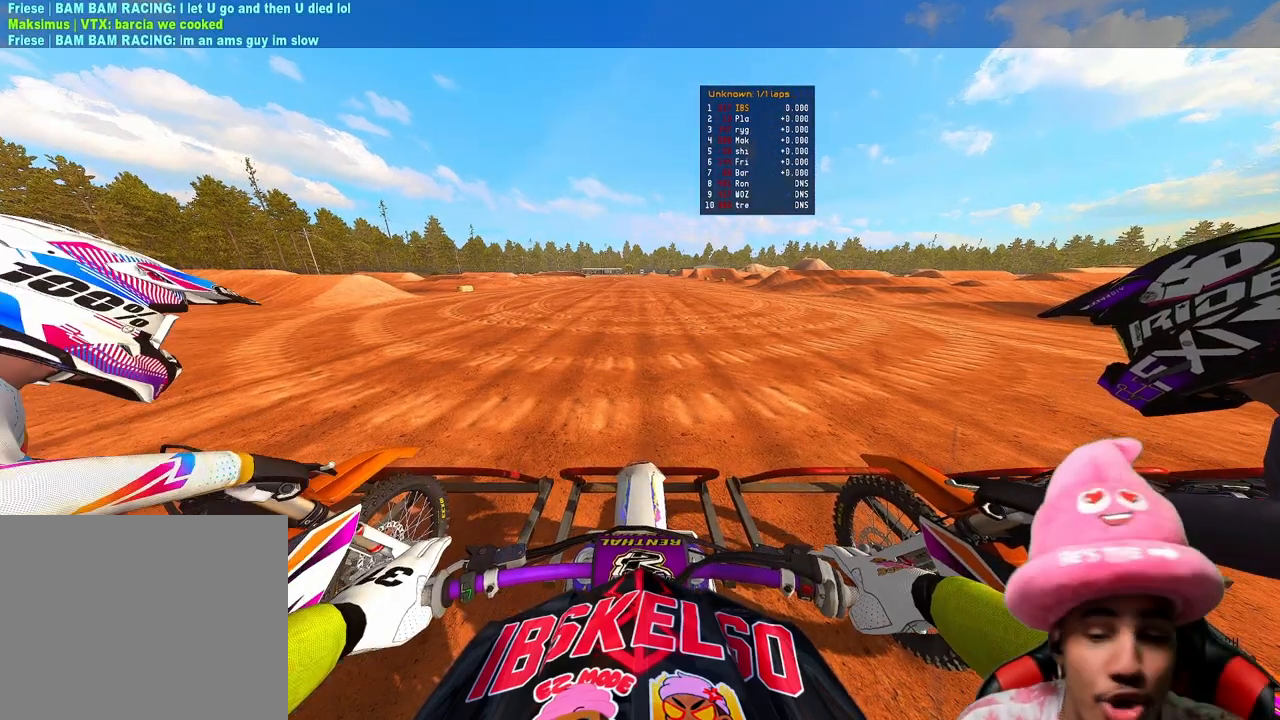
{"buttons": ["CIRCLE", "DPAD_UP"], "left_stick": "center", "right_stick": "center", "events": [[333, "CIRCLE", "down"], [500, "DPAD_UP", "down"]]}
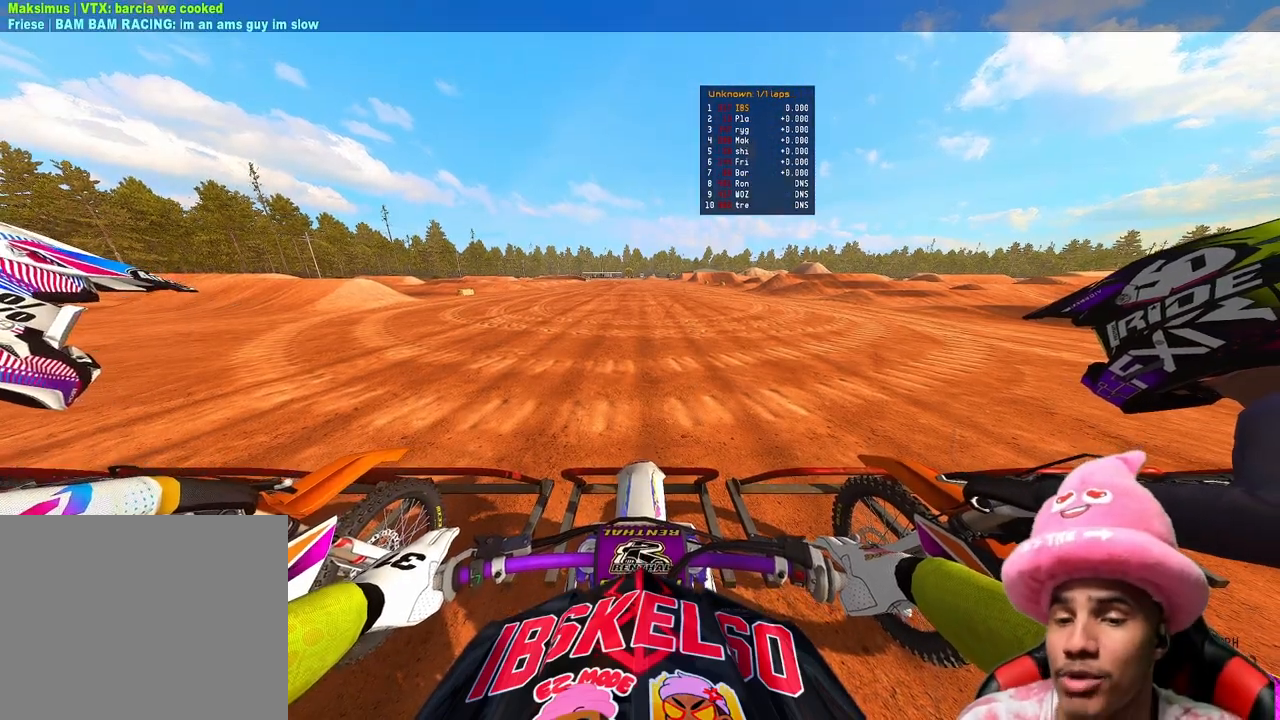
{"buttons": ["CIRCLE"], "left_stick": "center", "right_stick": "center", "events": [[100, "DPAD_UP", "up"]]}
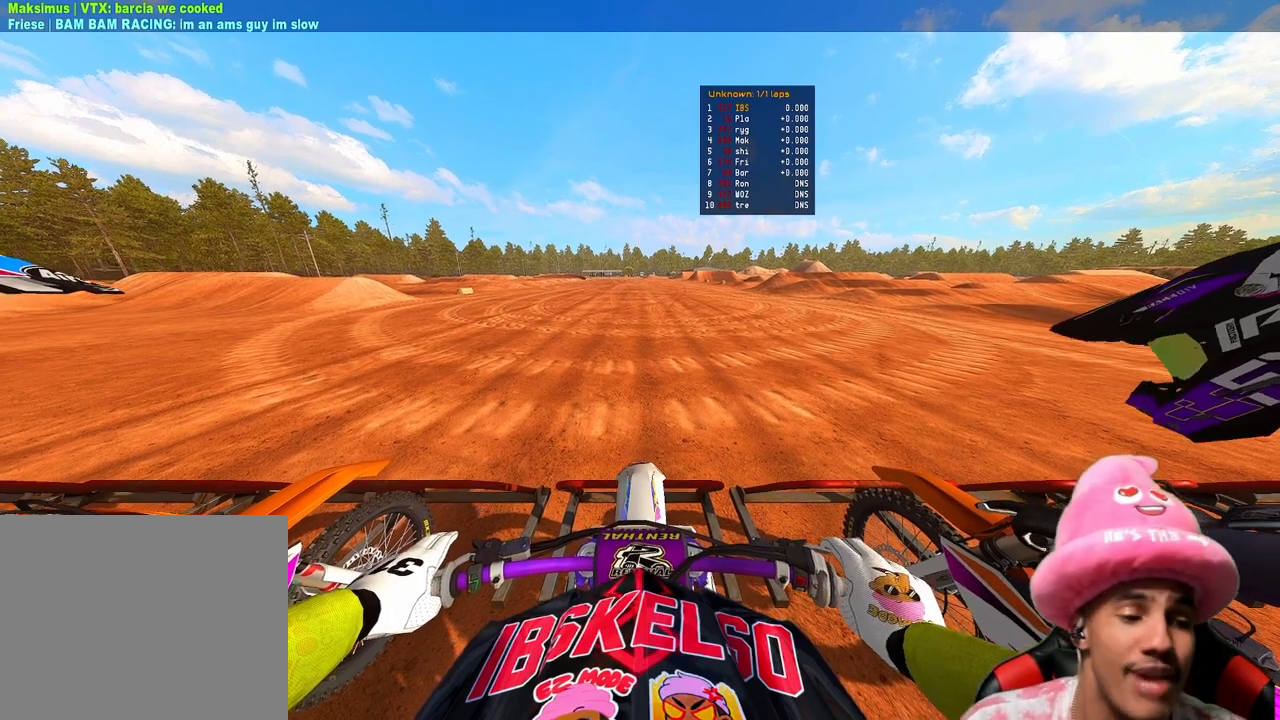
{"buttons": ["CIRCLE"], "left_stick": "center", "right_stick": "center", "events": []}
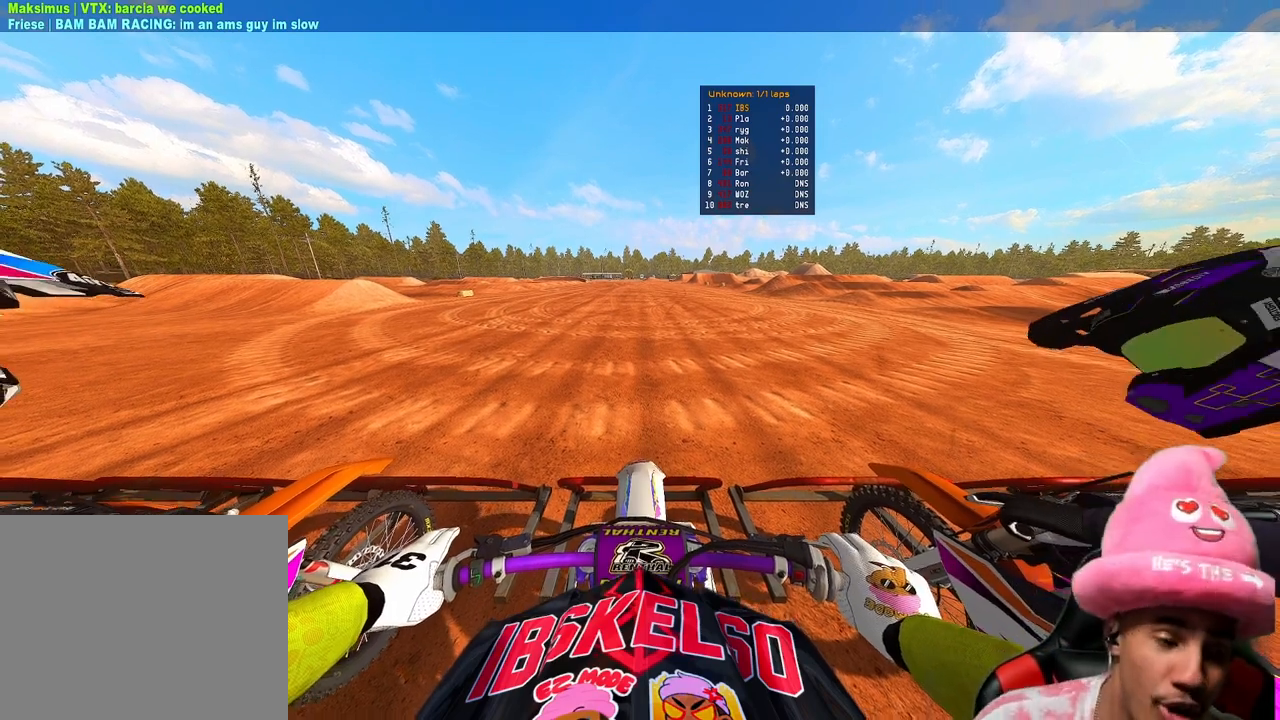
{"buttons": ["CIRCLE"], "left_stick": "center", "right_stick": "center", "events": []}
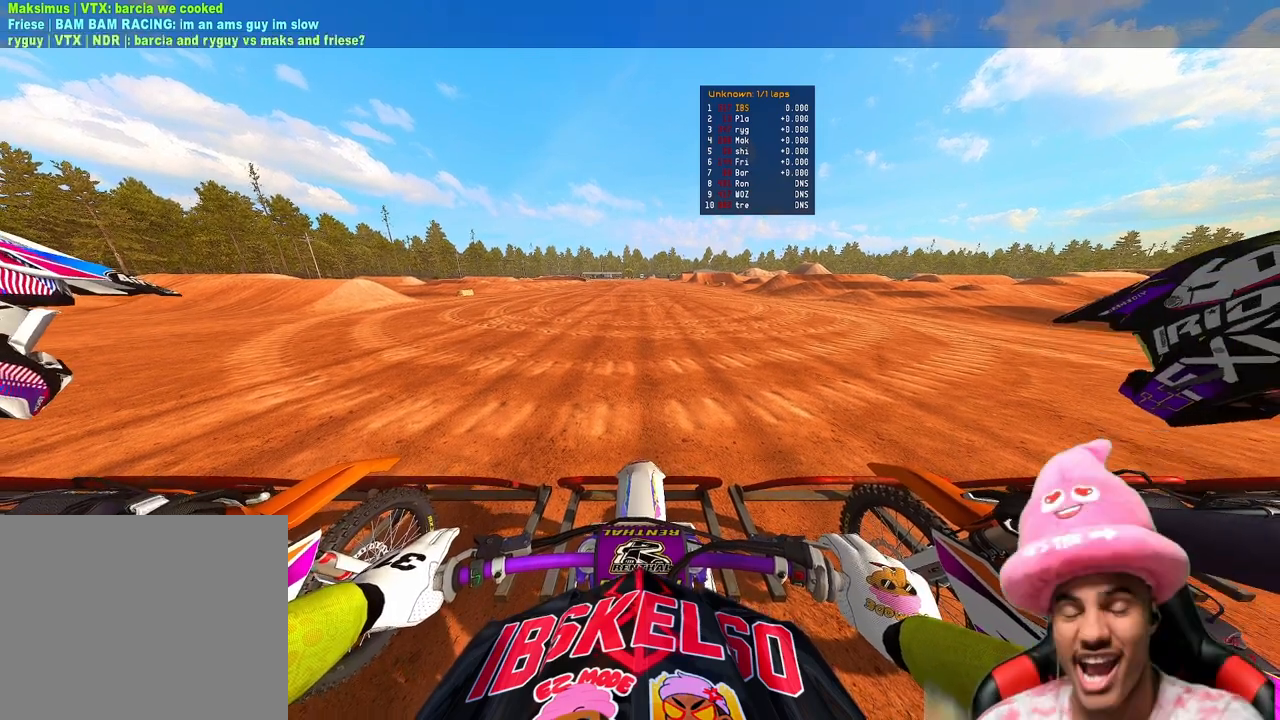
{"buttons": ["CIRCLE"], "left_stick": "center", "right_stick": "center", "events": []}
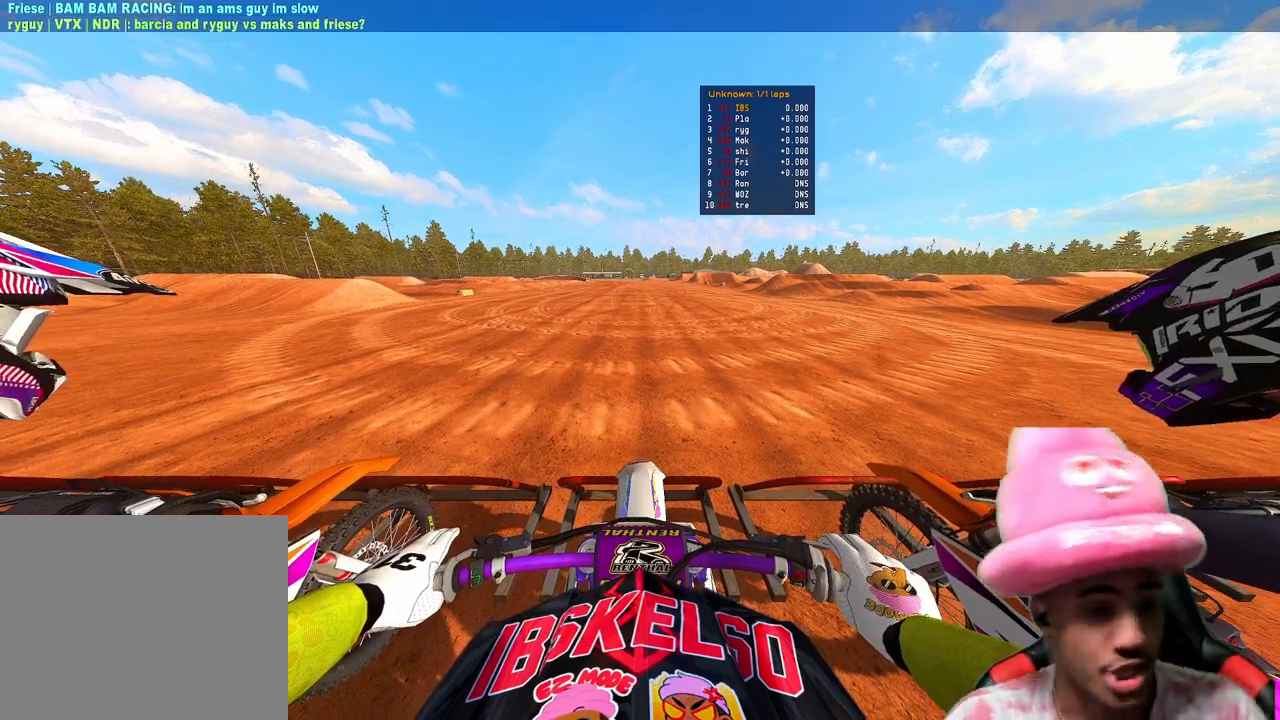
{"buttons": ["CIRCLE"], "left_stick": "center", "right_stick": "center", "events": []}
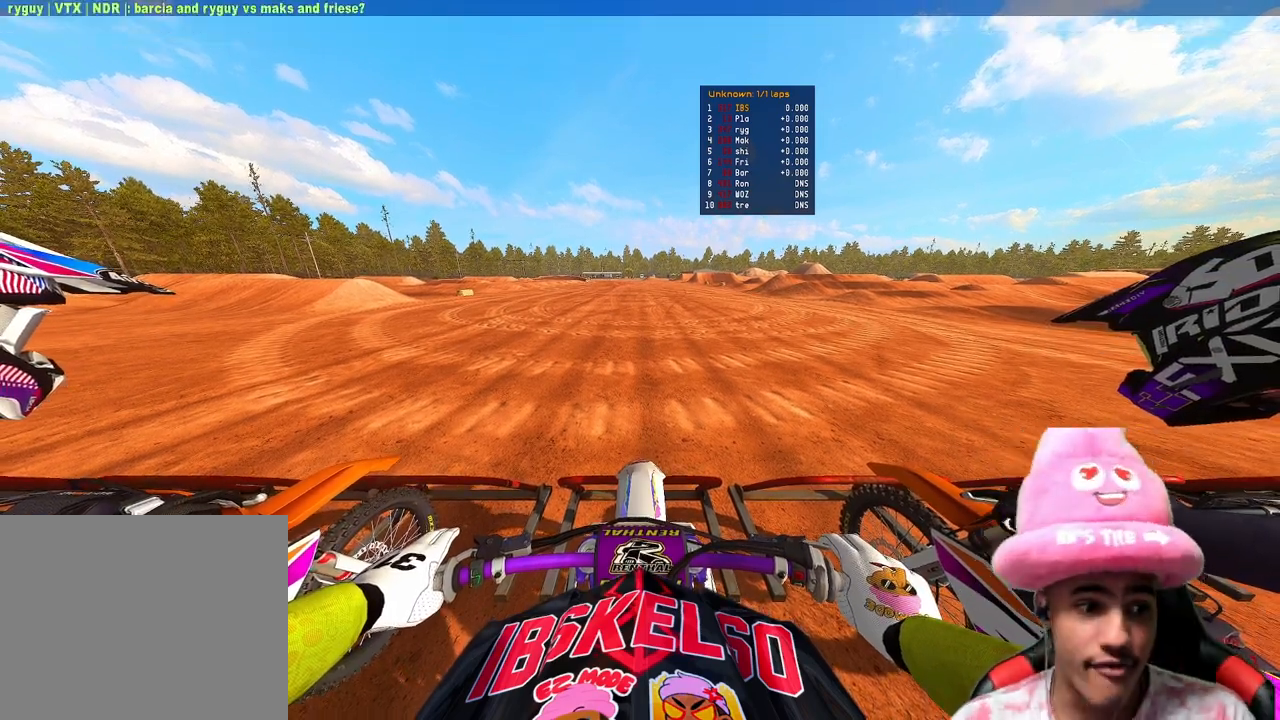
{"buttons": ["CIRCLE"], "left_stick": "center", "right_stick": "center", "events": []}
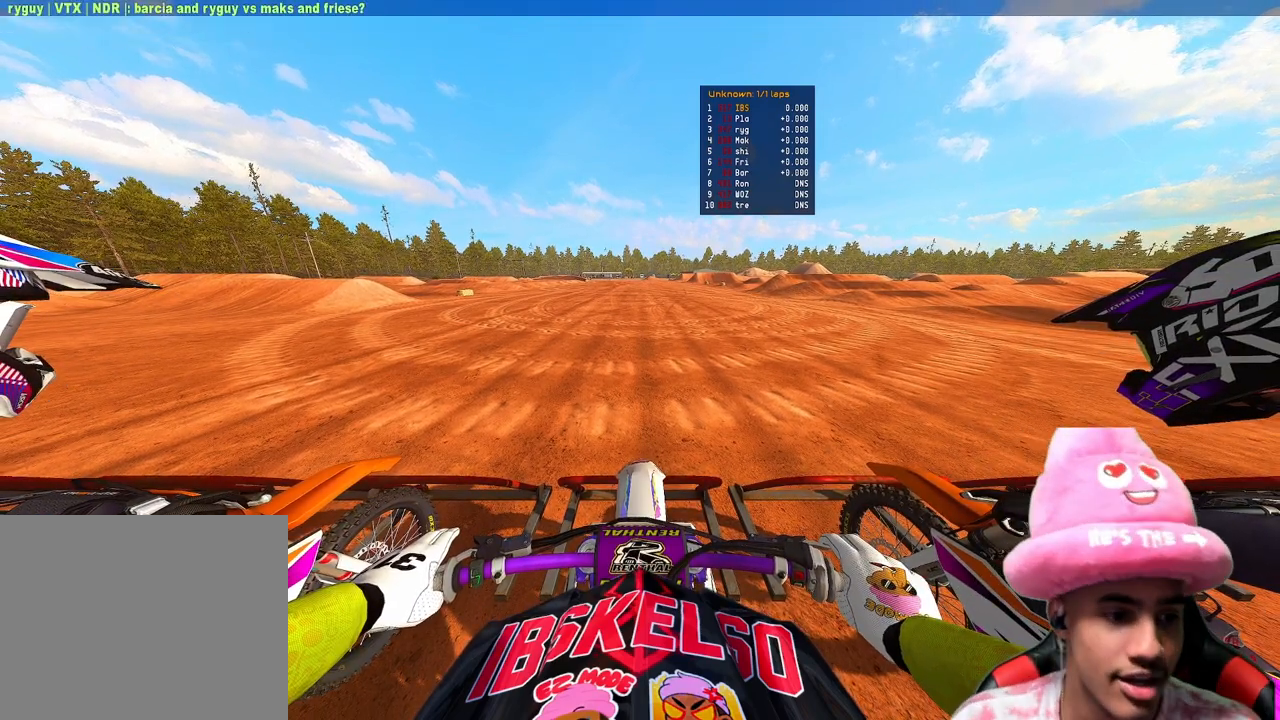
{"buttons": ["CIRCLE"], "left_stick": "center", "right_stick": "center", "events": []}
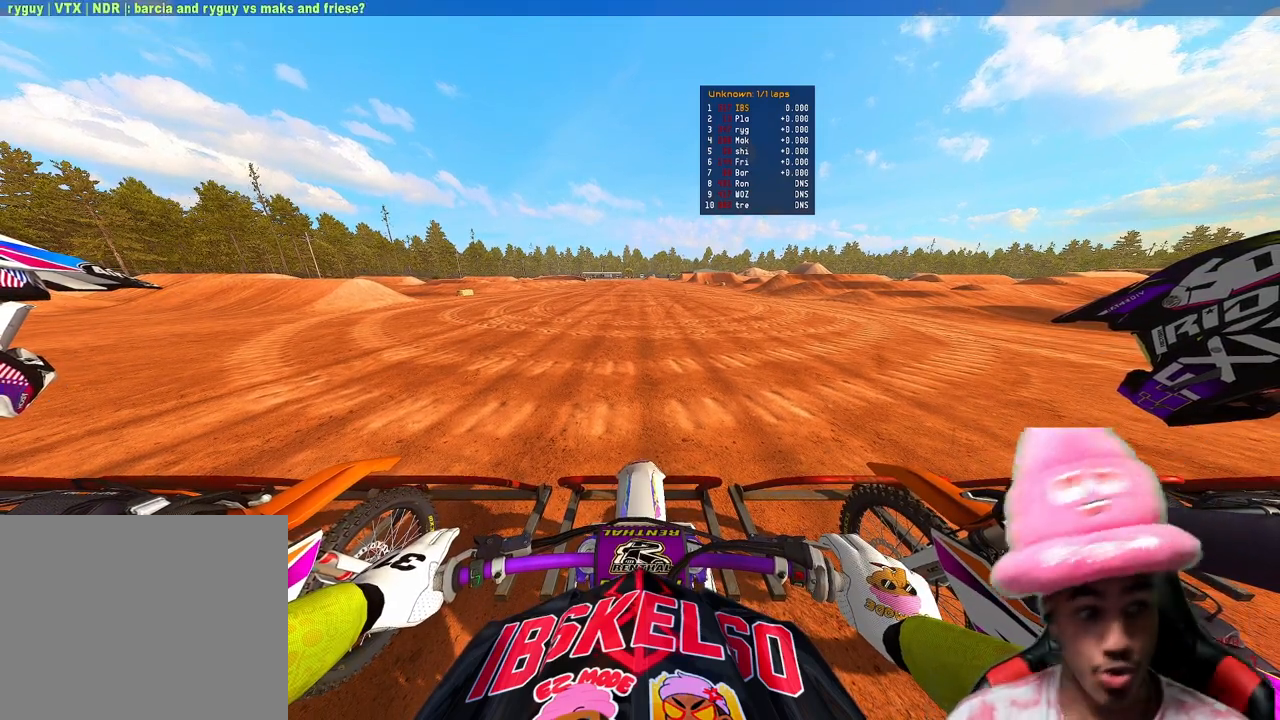
{"buttons": ["CIRCLE"], "left_stick": "center", "right_stick": "center", "events": []}
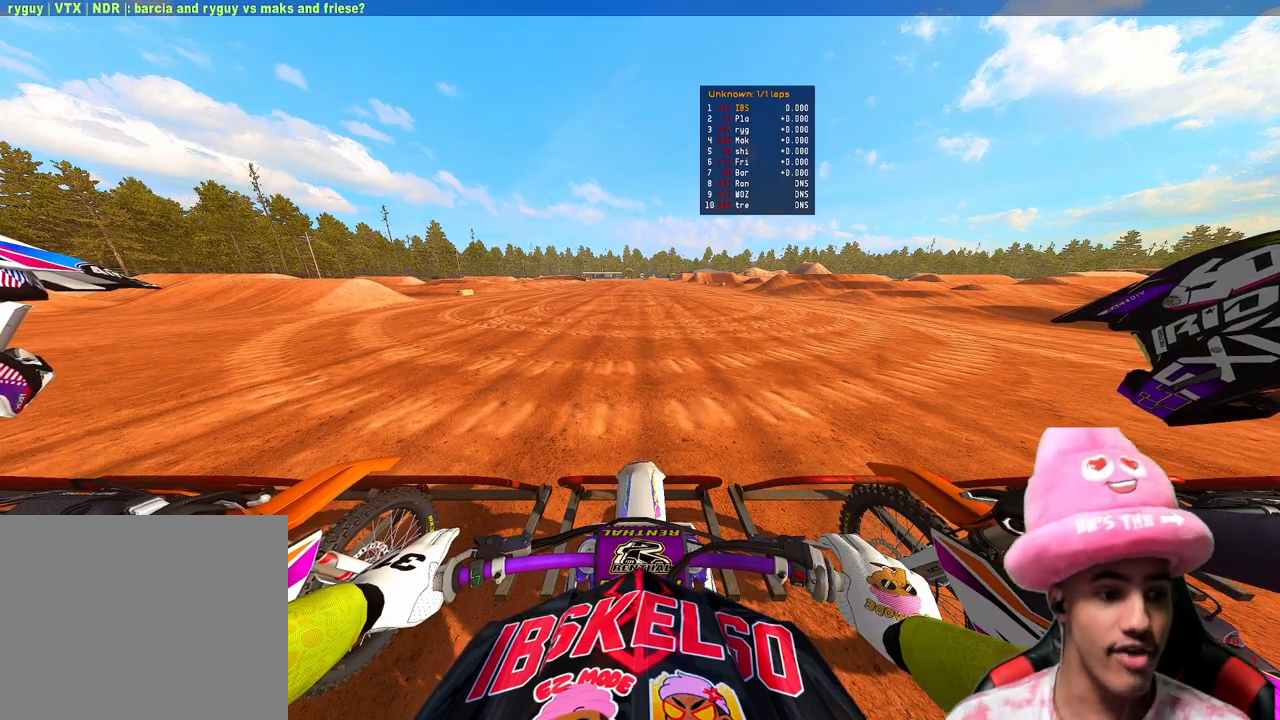
{"buttons": ["CIRCLE"], "left_stick": "center", "right_stick": "center", "events": []}
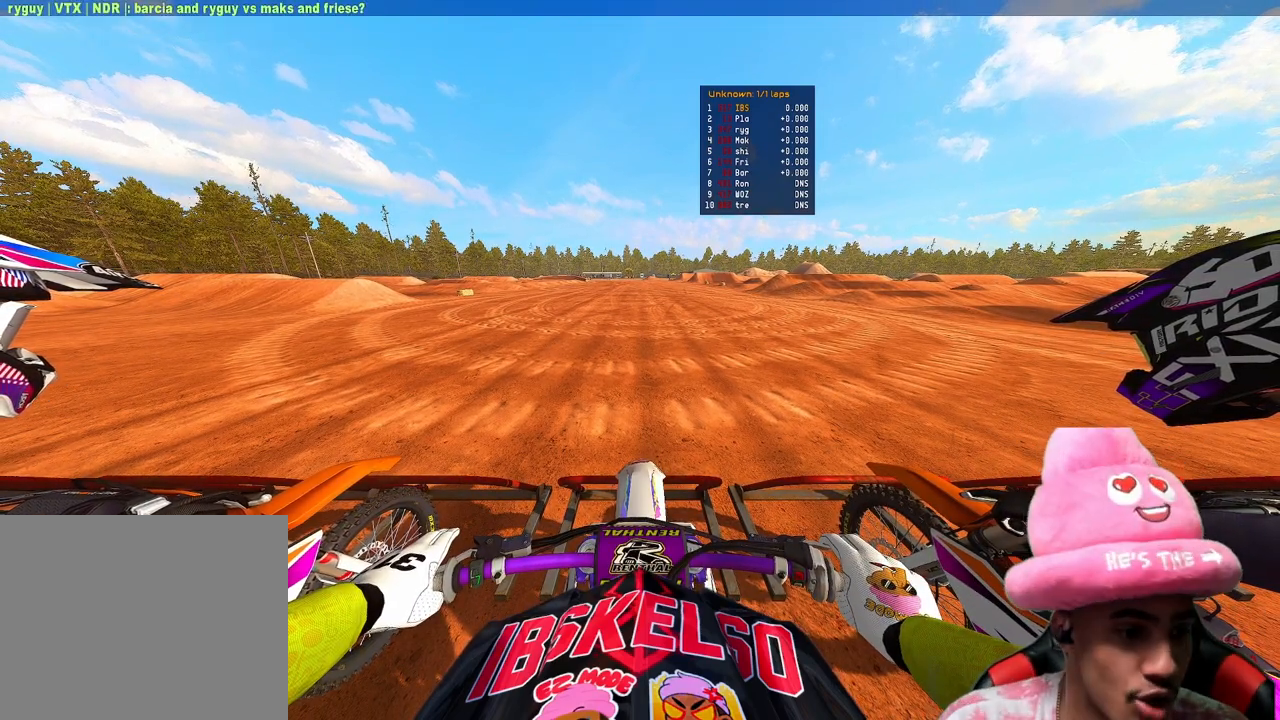
{"buttons": ["CIRCLE"], "left_stick": "center", "right_stick": "center", "events": []}
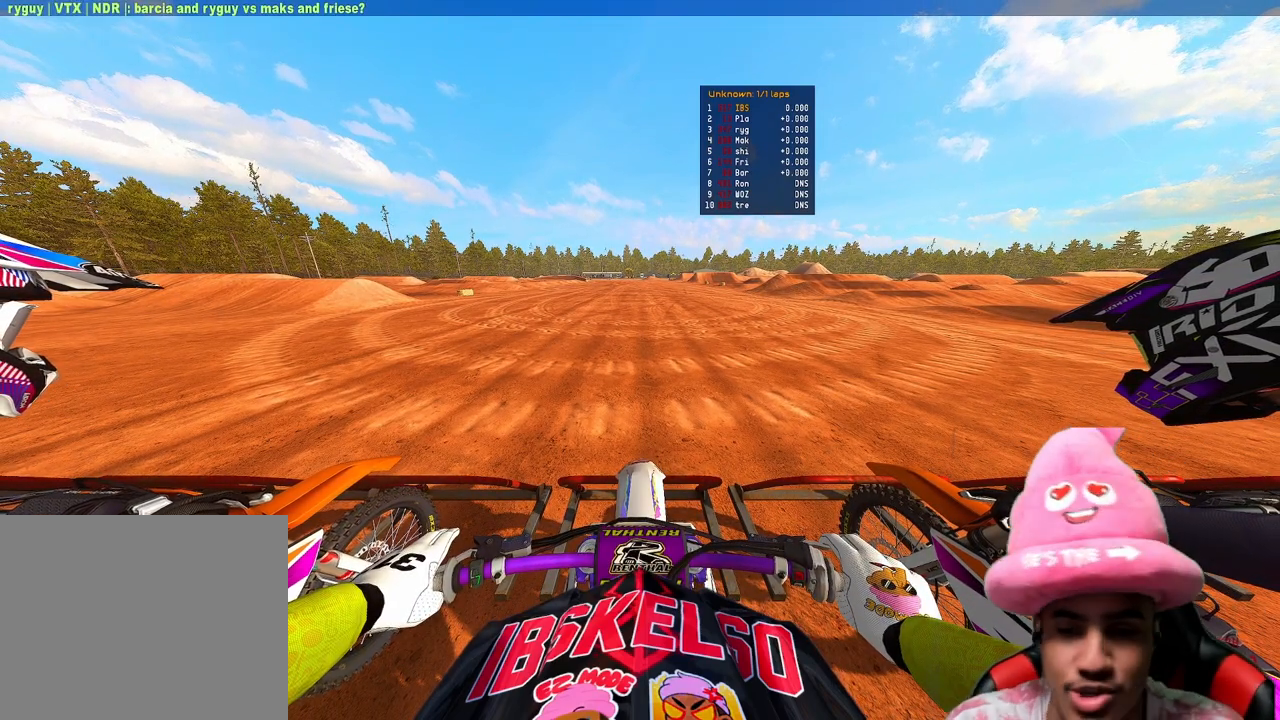
{"buttons": ["CIRCLE"], "left_stick": "center", "right_stick": "center", "events": []}
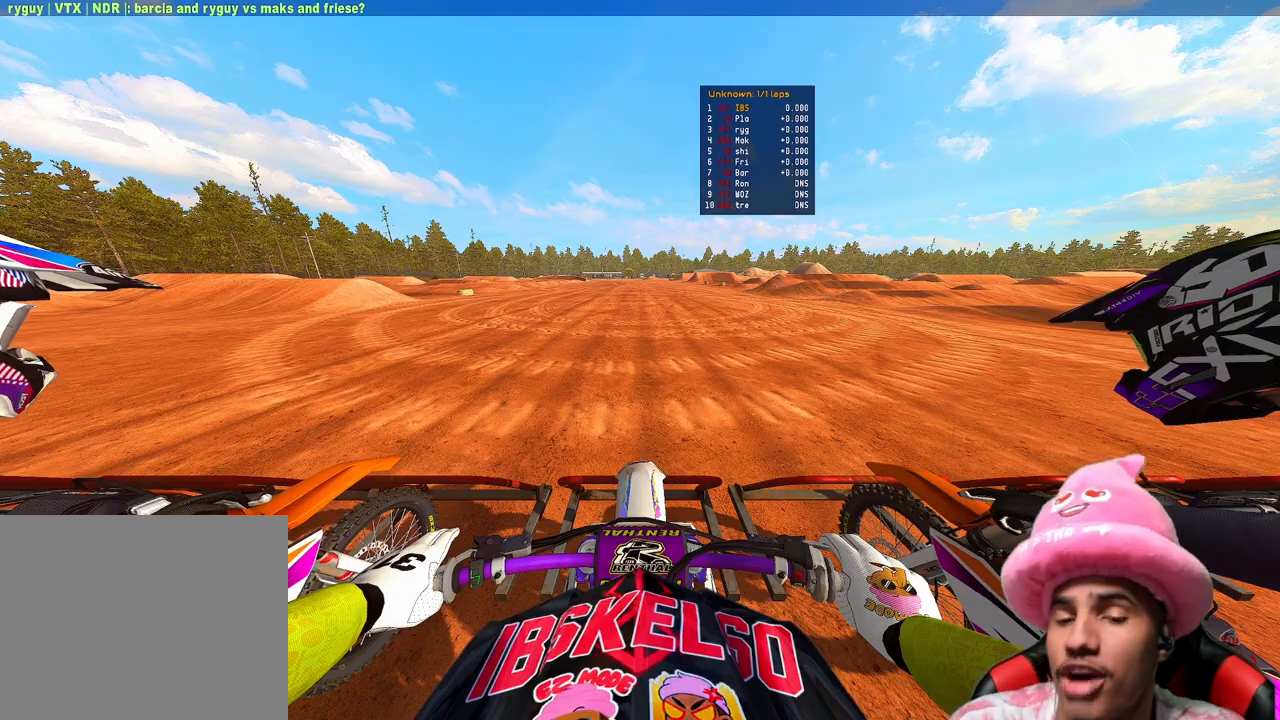
{"buttons": ["CIRCLE"], "left_stick": "center", "right_stick": "center", "events": []}
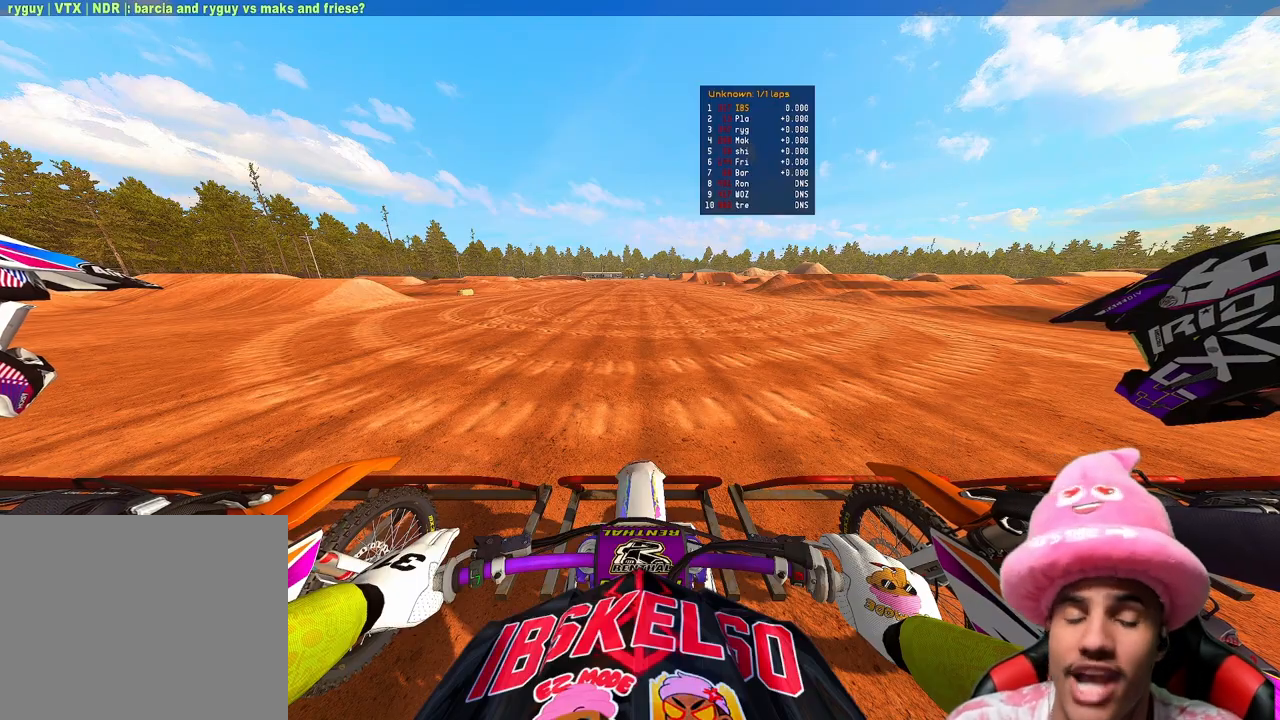
{"buttons": ["CIRCLE"], "left_stick": "center", "right_stick": "center", "events": []}
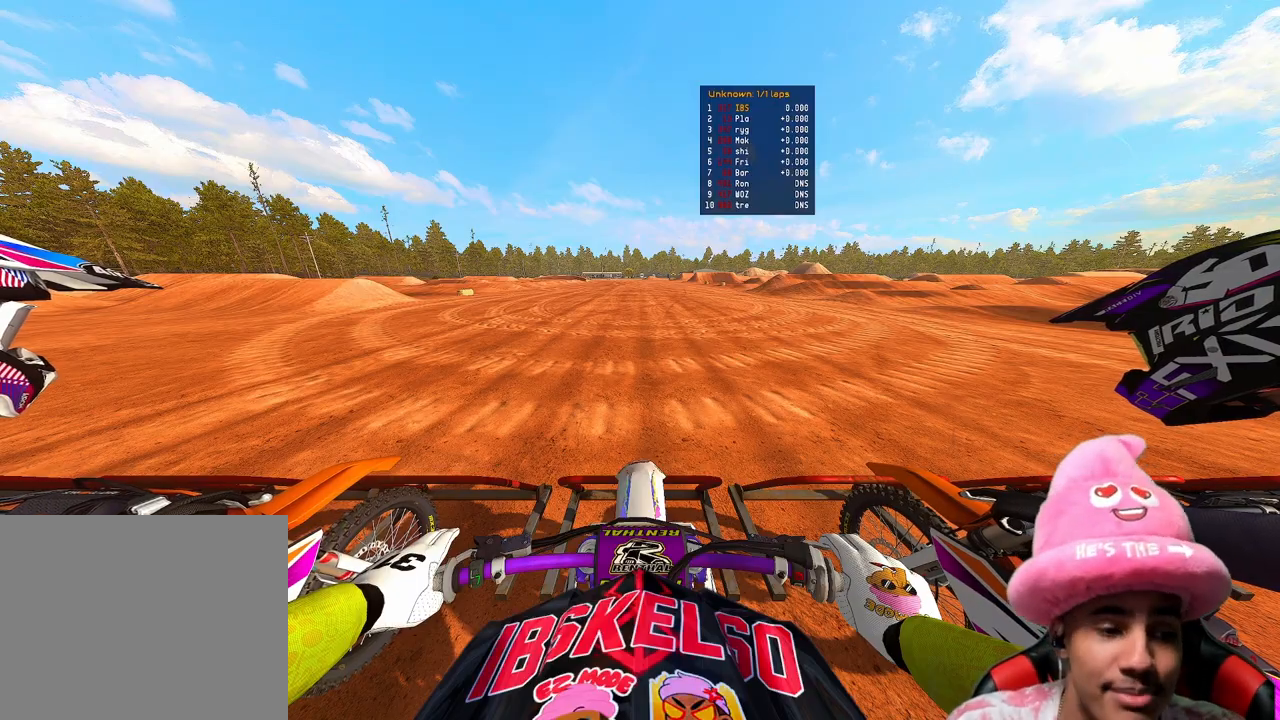
{"buttons": ["CIRCLE"], "left_stick": "center", "right_stick": "center", "events": []}
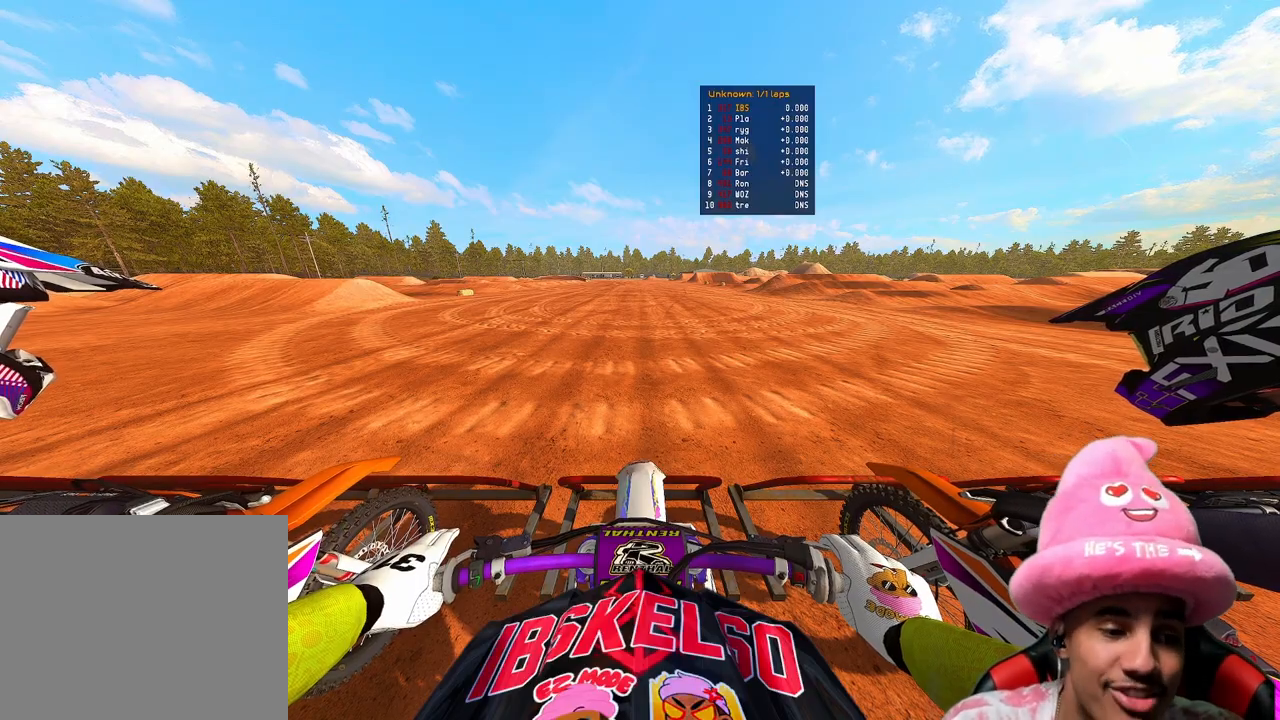
{"buttons": ["CIRCLE"], "left_stick": "center", "right_stick": "center", "events": []}
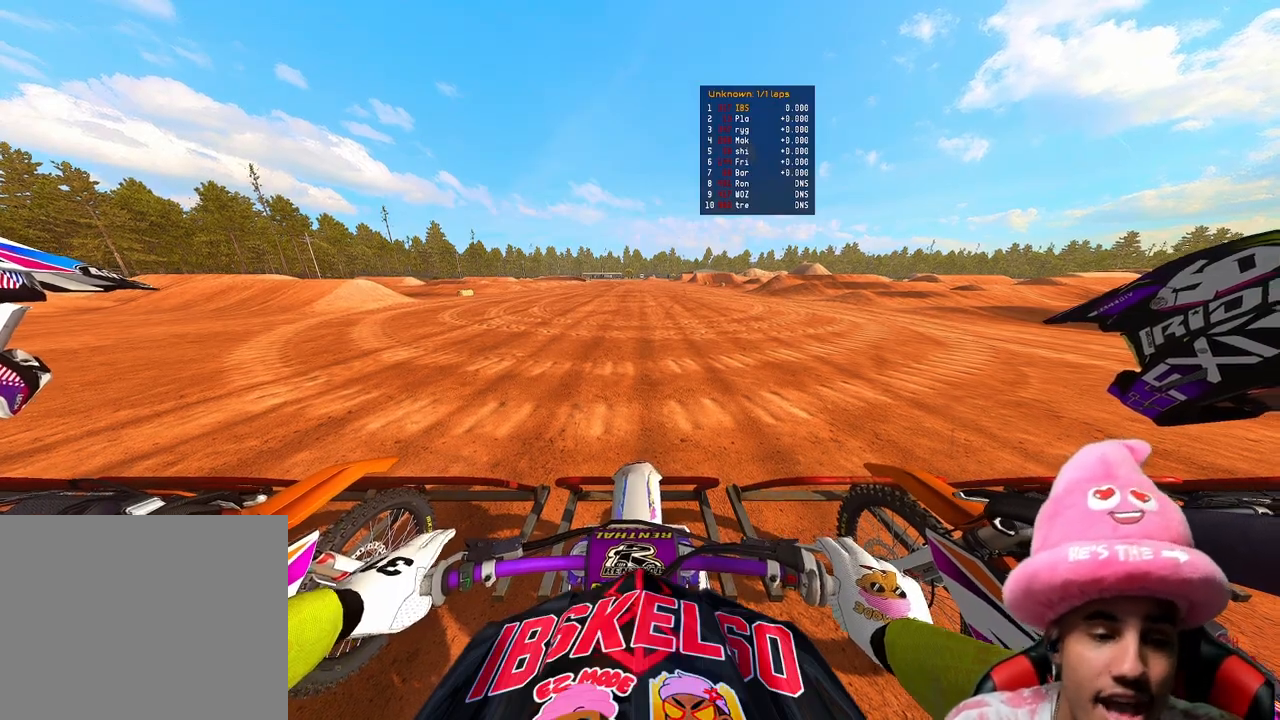
{"buttons": ["CIRCLE"], "left_stick": "center", "right_stick": "center", "events": [[150, "DPAD_LEFT", "down"], [450, "DPAD_LEFT", "up"]]}
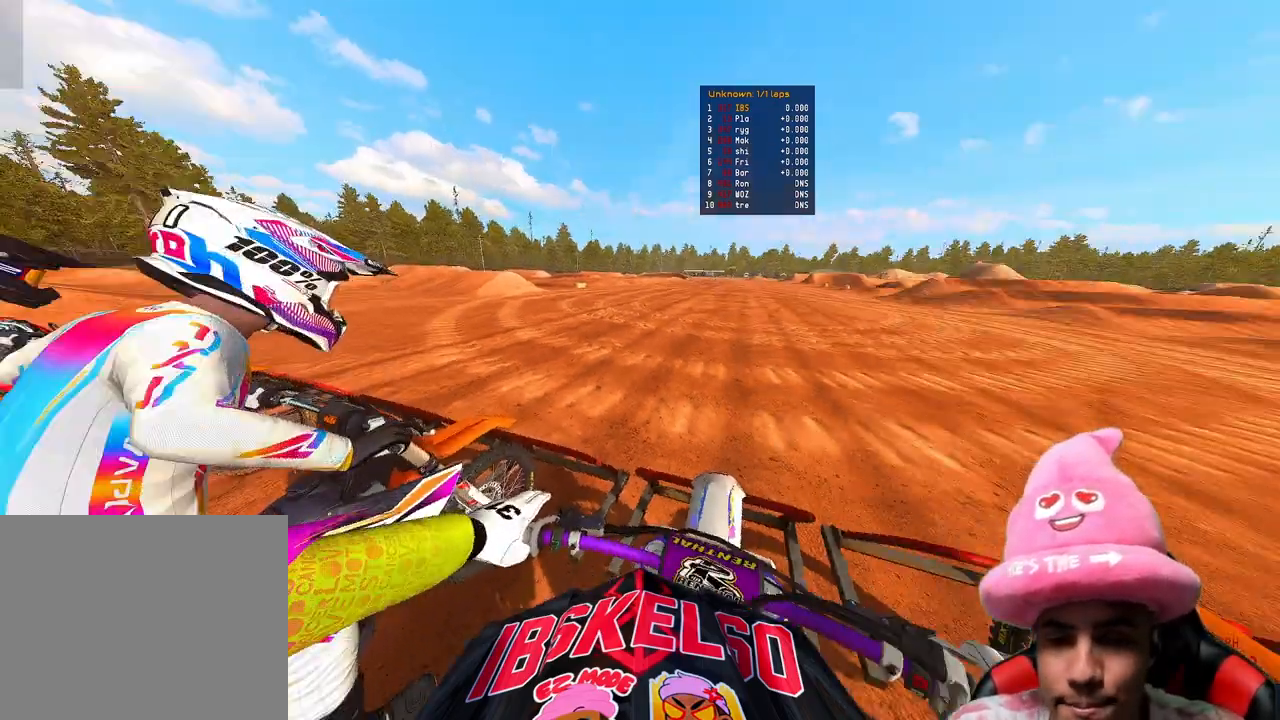
{"buttons": ["CIRCLE"], "left_stick": "center", "right_stick": "center", "events": [[100, "DPAD_RIGHT", "down"], [367, "DPAD_RIGHT", "up"]]}
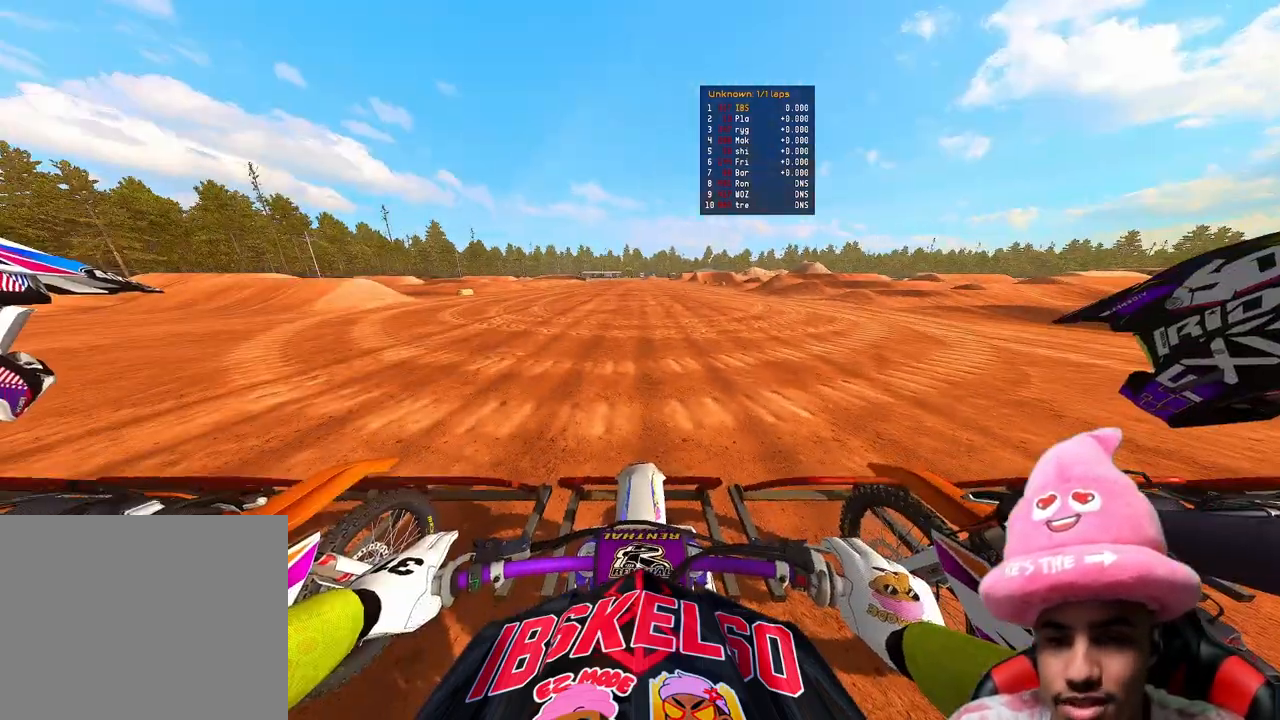
{"buttons": ["CIRCLE"], "left_stick": "center", "right_stick": "center", "events": [[233, "CIRCLE", "up"], [400, "CIRCLE", "down"]]}